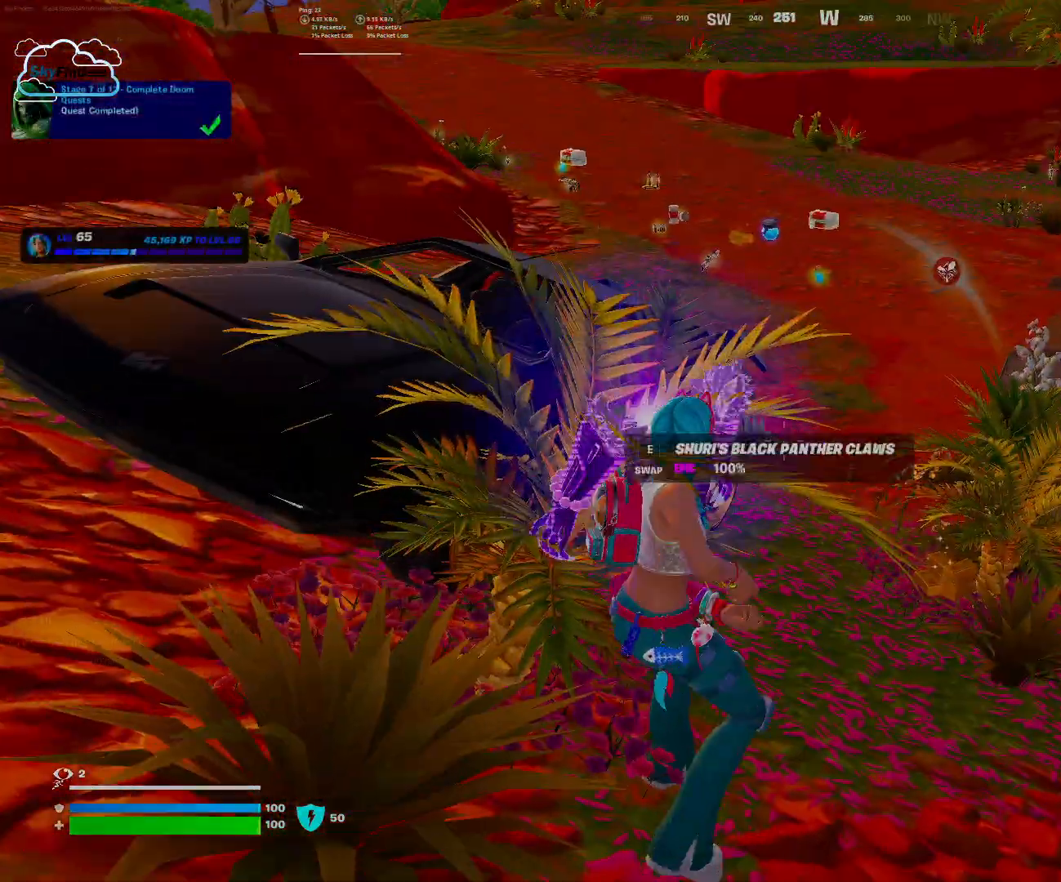
Gameplay with keyboard and mouse; each line is a JSON object with the keys and mouse buttons held at the frame after it. "events" lists presses ("down") and releases ("up") of "1", "2", "3", "4", "5", "a", "alt", "b", "c", "ctrl", "d", "e", "f", "g", "q", "r", "s", "shift", "space", "t", "tab", "tilde", "v", "w", "x", "z", "mouse_left", "mouse_wheel", "mouse_right", "mouse_mb4" and "mouse_mb5" between this image and that frame as [ms after this image, input, new state], when the widget could be followed in between. "mouse_left", "mouse_wheel", "mouse_right", "mouse_mb4", "mouse_mb5" = the "left", "wheel", "right", "mb4", "mb5" buttons of the "mouse" list. No other keys are recorded. "wheel" means that the mouse wheel is clicked or scrolled. Mouse movement is not recorded.
{"keys": [], "mouse": [], "events": [[267, "d", "up"]]}
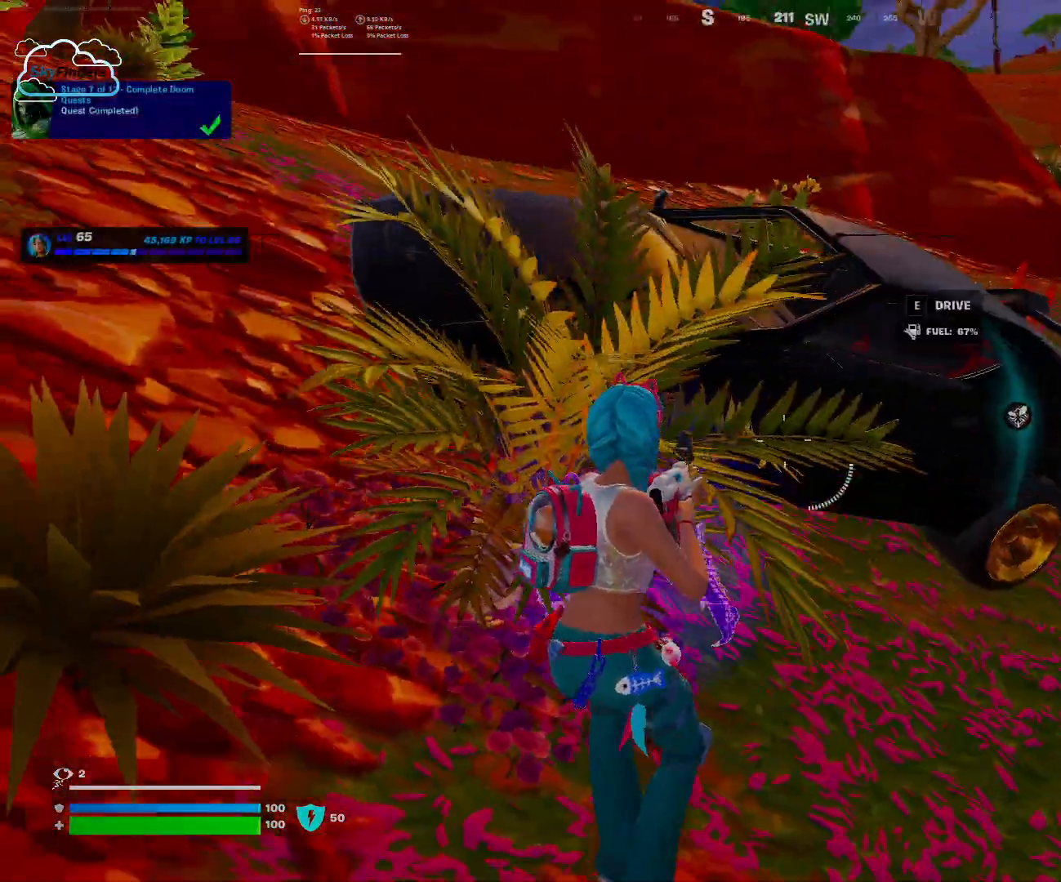
{"keys": [], "mouse": [], "events": [[67, "s", "down"], [233, "mouse_wheel", "down"], [300, "mouse_wheel", "up"], [300, "s", "up"], [333, "mouse_wheel", "down"], [367, "mouse_wheel", "up"]]}
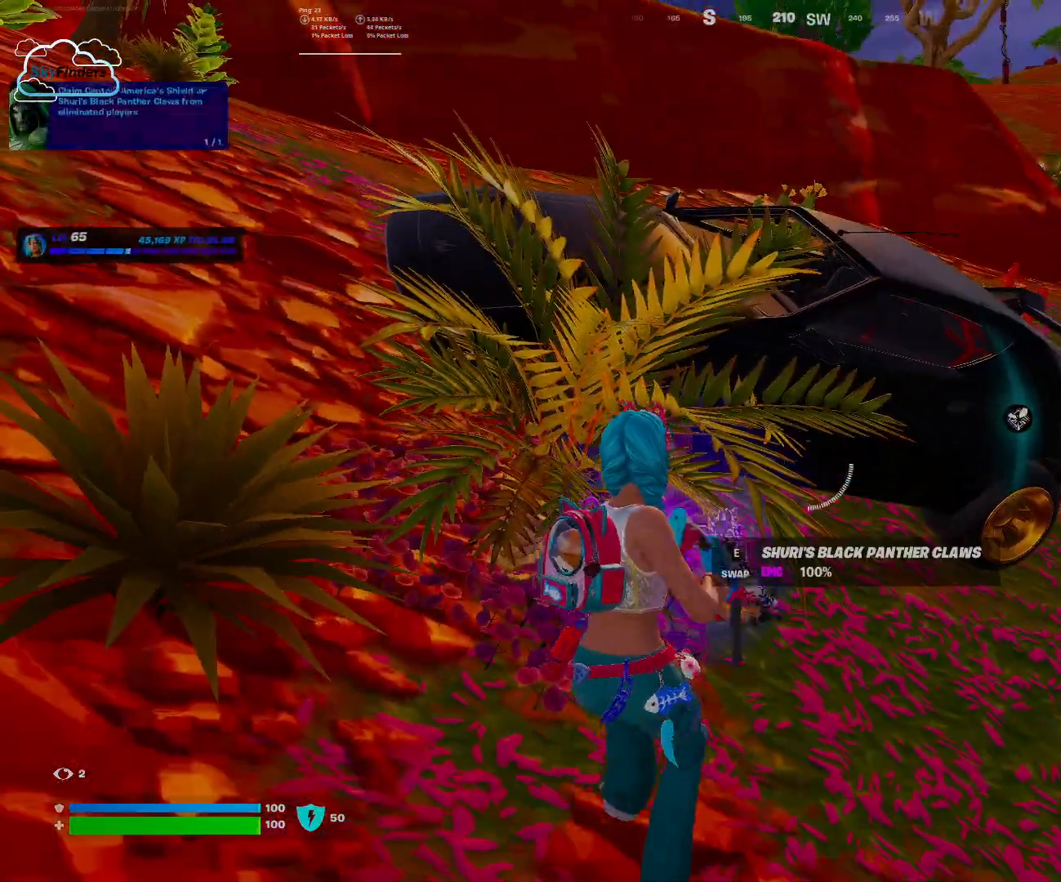
{"keys": [], "mouse": [], "events": []}
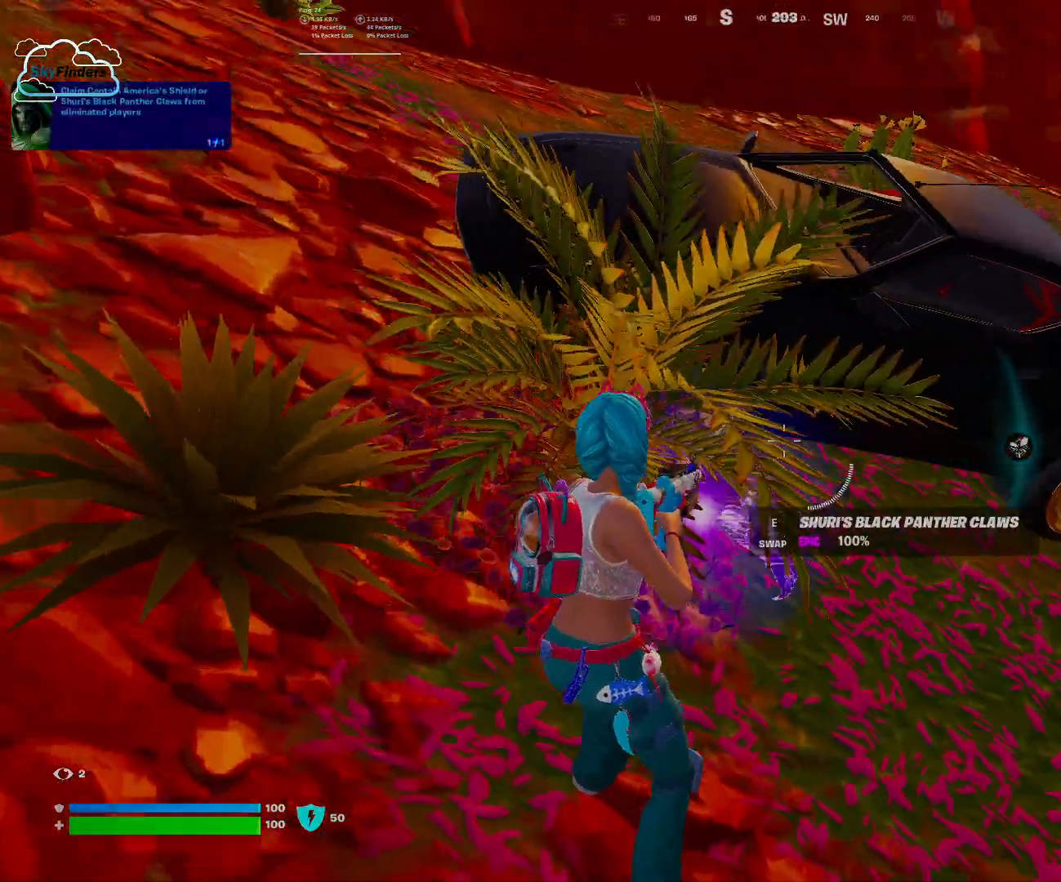
{"keys": [], "mouse": [], "events": [[33, "w", "down"], [267, "w", "up"]]}
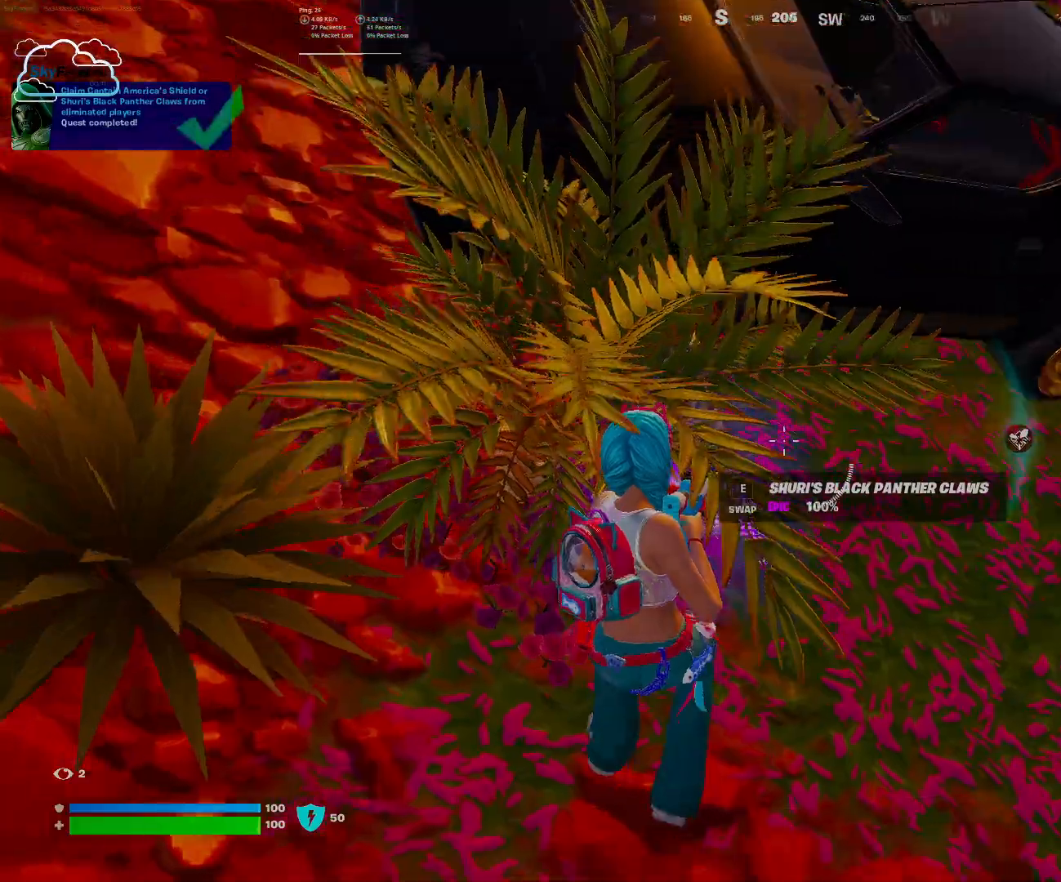
{"keys": [], "mouse": [], "events": [[233, "e", "down"], [367, "e", "up"]]}
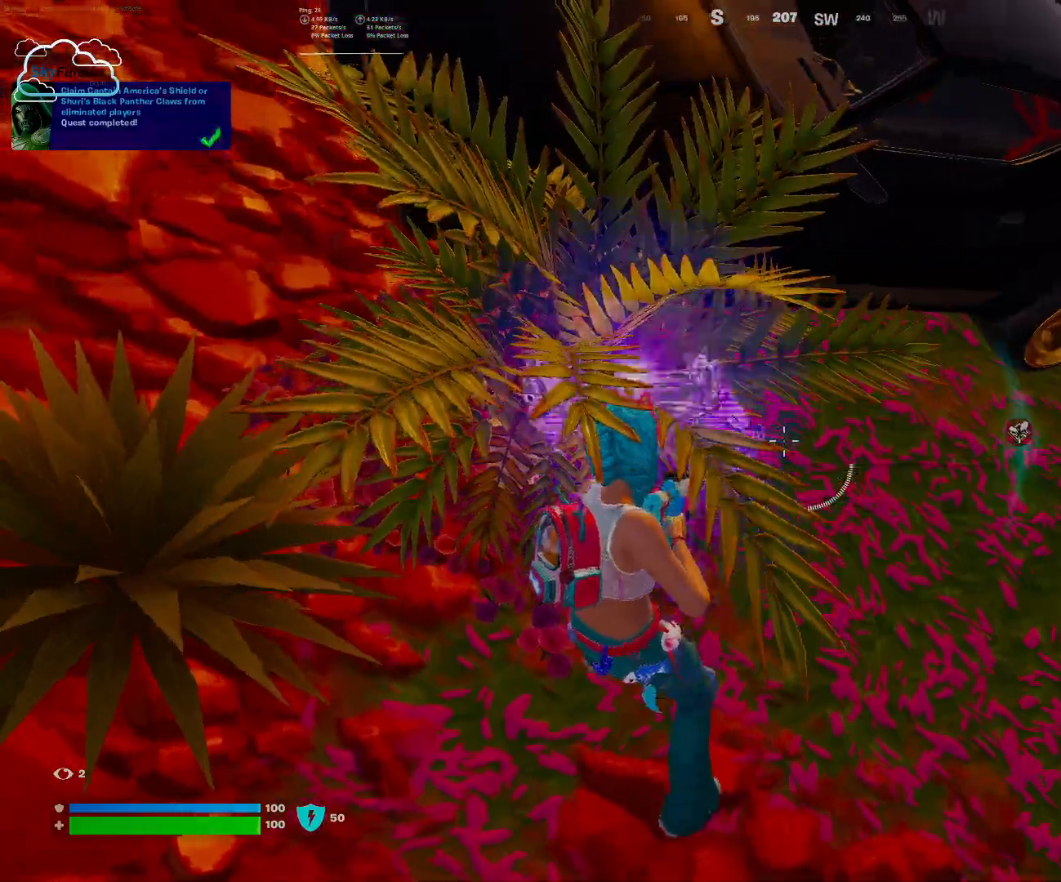
{"keys": ["w"], "mouse": [], "events": [[100, "w", "down"]]}
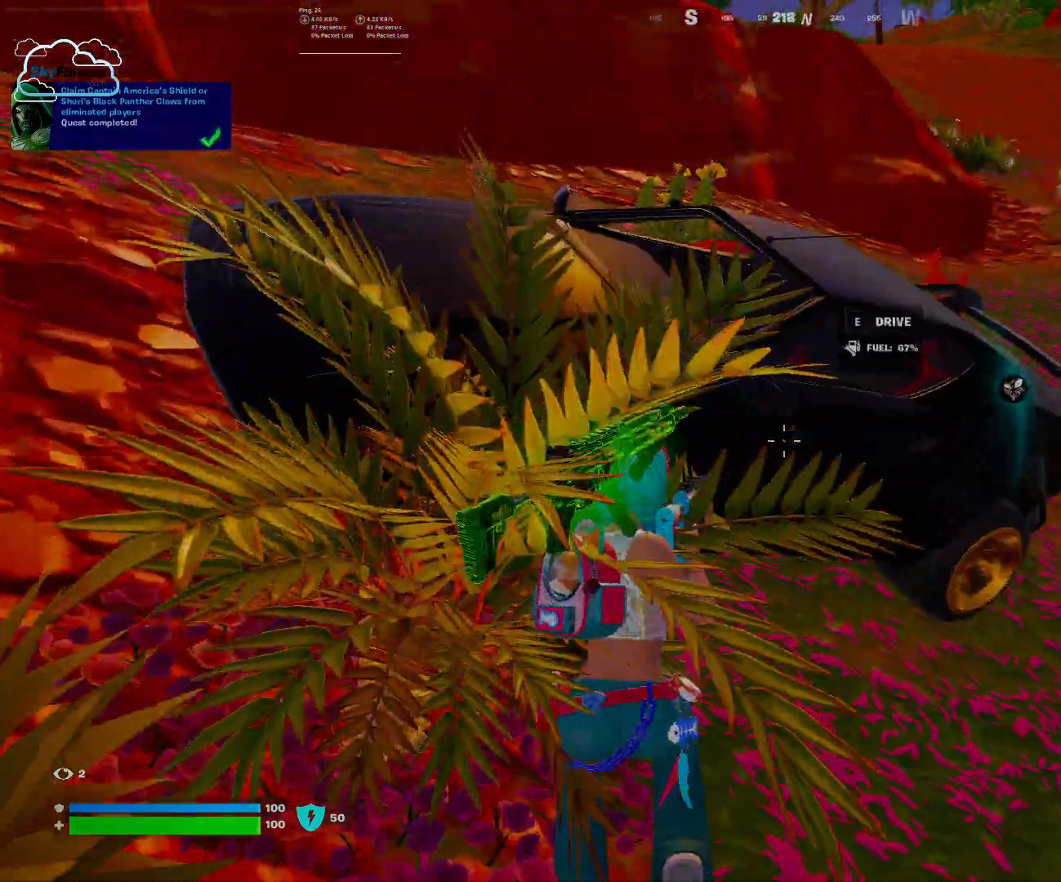
{"keys": [], "mouse": [], "events": [[67, "e", "down"], [233, "w", "up"], [267, "e", "up"]]}
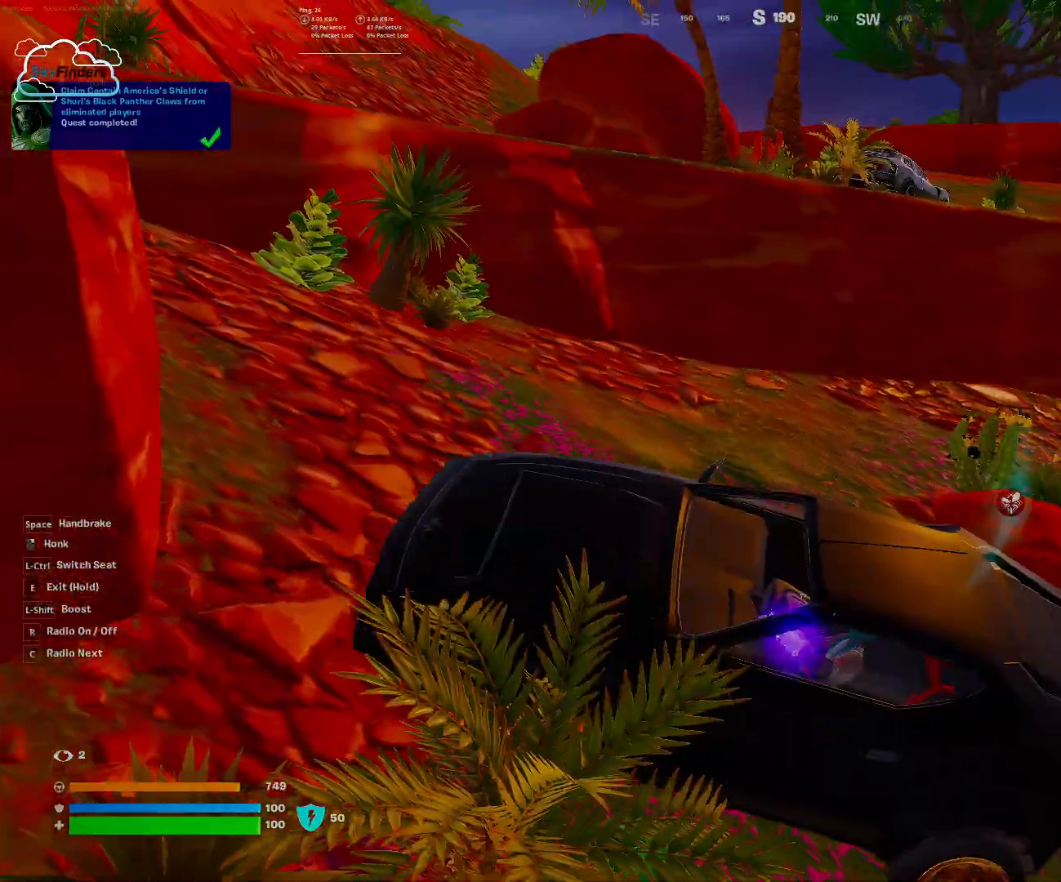
{"keys": ["d", "s"], "mouse": [], "events": [[100, "s", "down"], [133, "d", "down"]]}
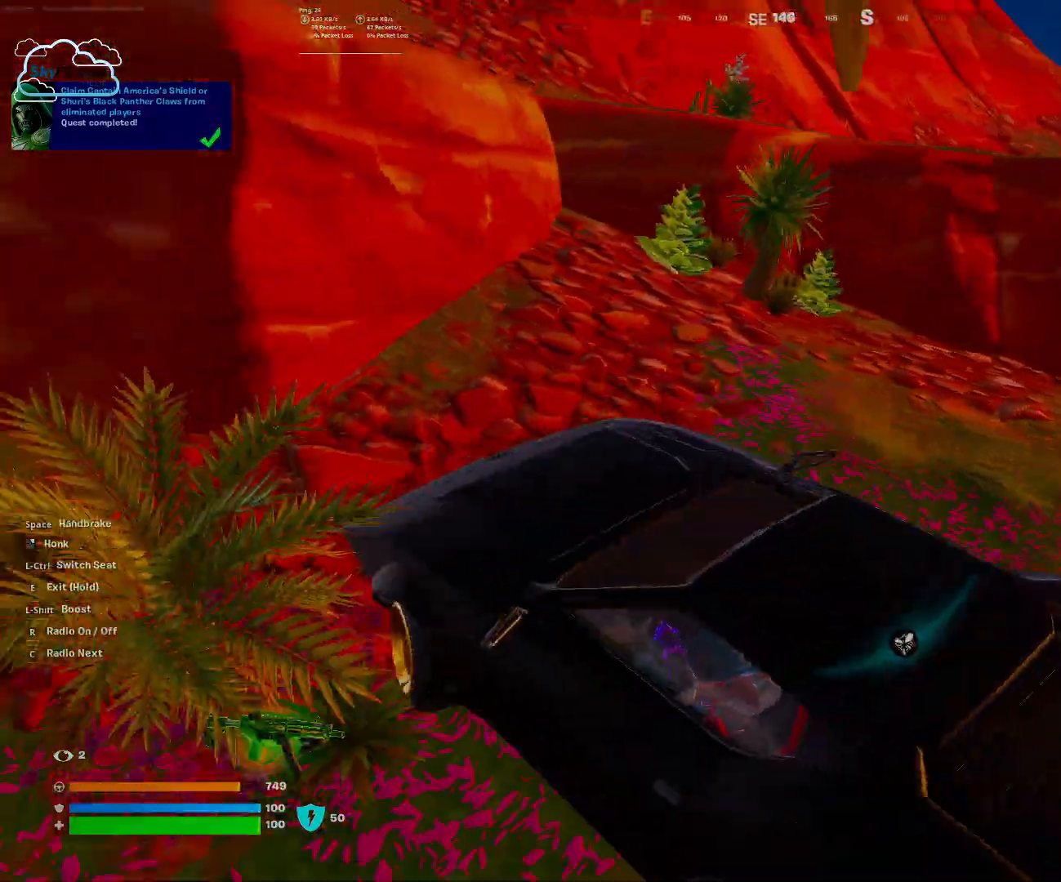
{"keys": ["d", "s"], "mouse": [], "events": []}
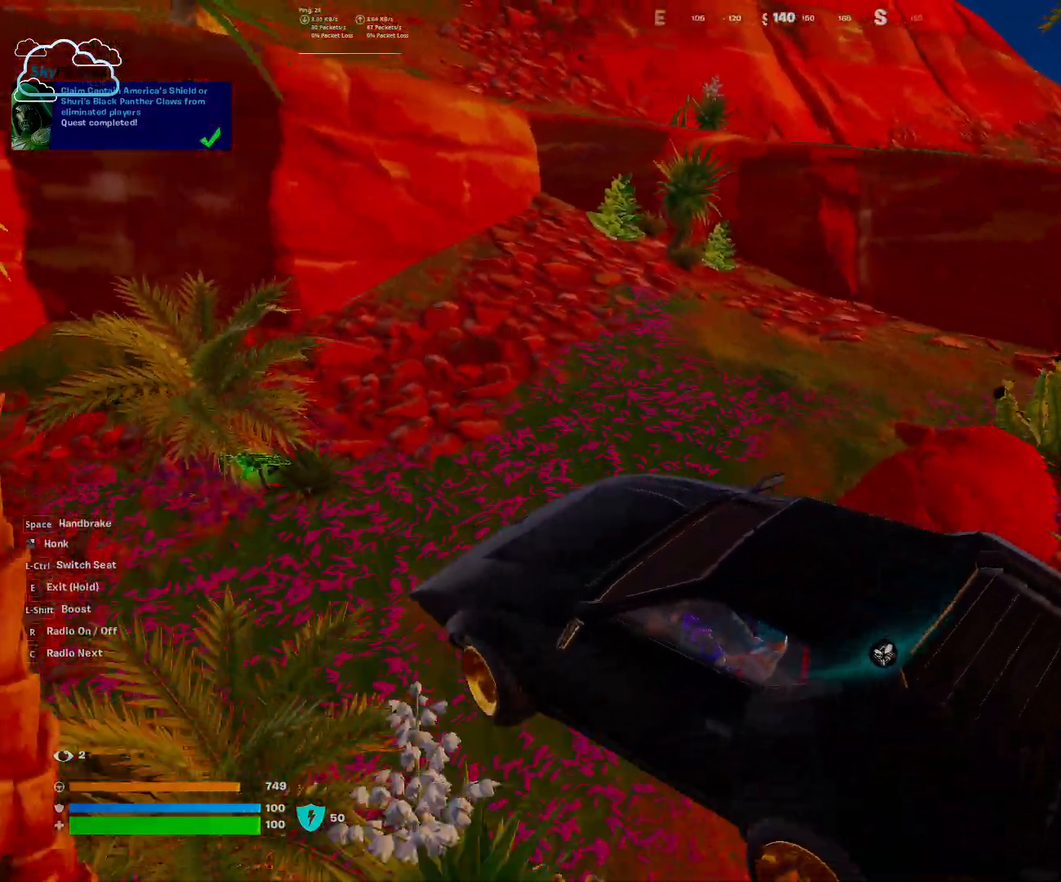
{"keys": ["d", "s"], "mouse": [], "events": []}
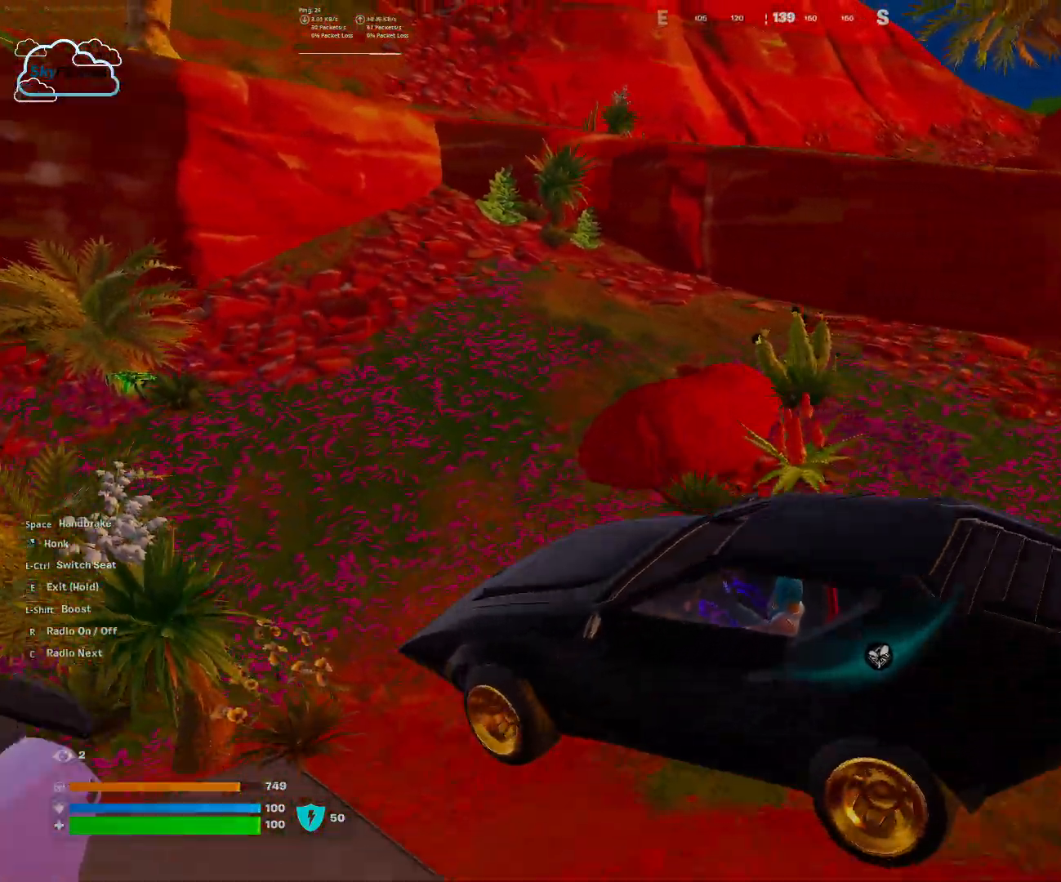
{"keys": ["d", "s"], "mouse": [], "events": []}
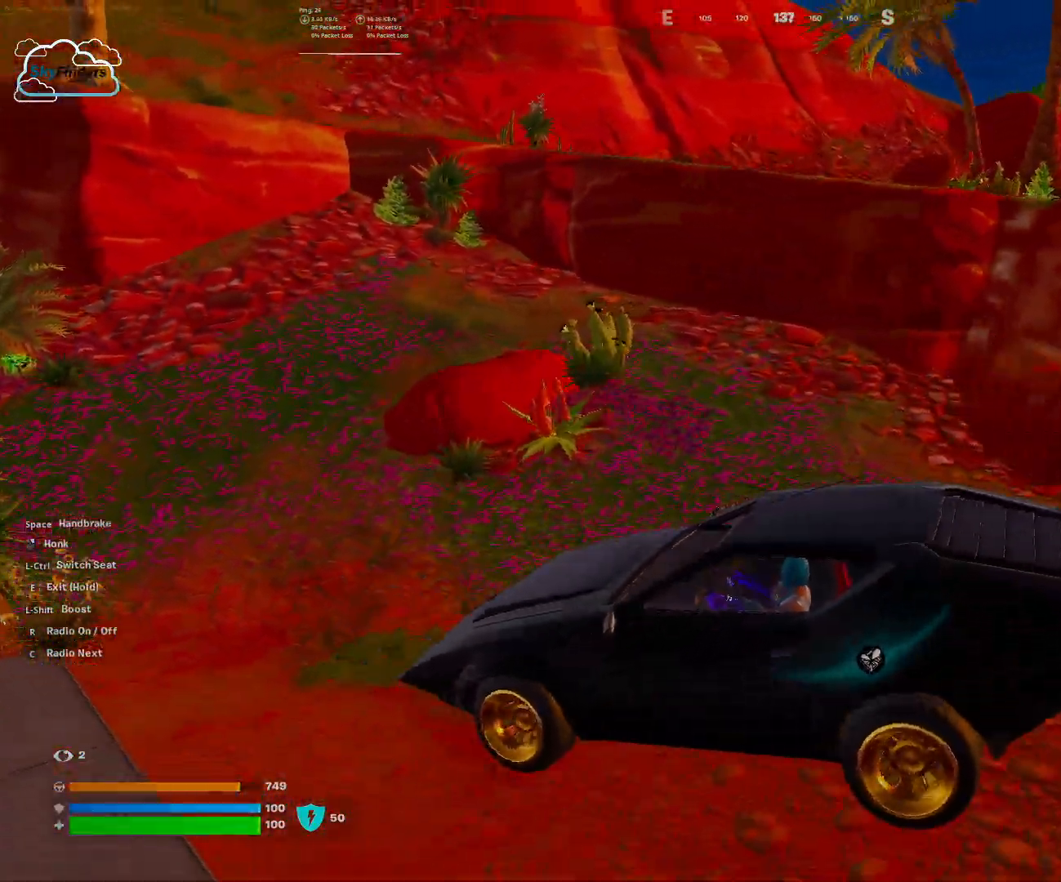
{"keys": ["d", "s"], "mouse": [], "events": []}
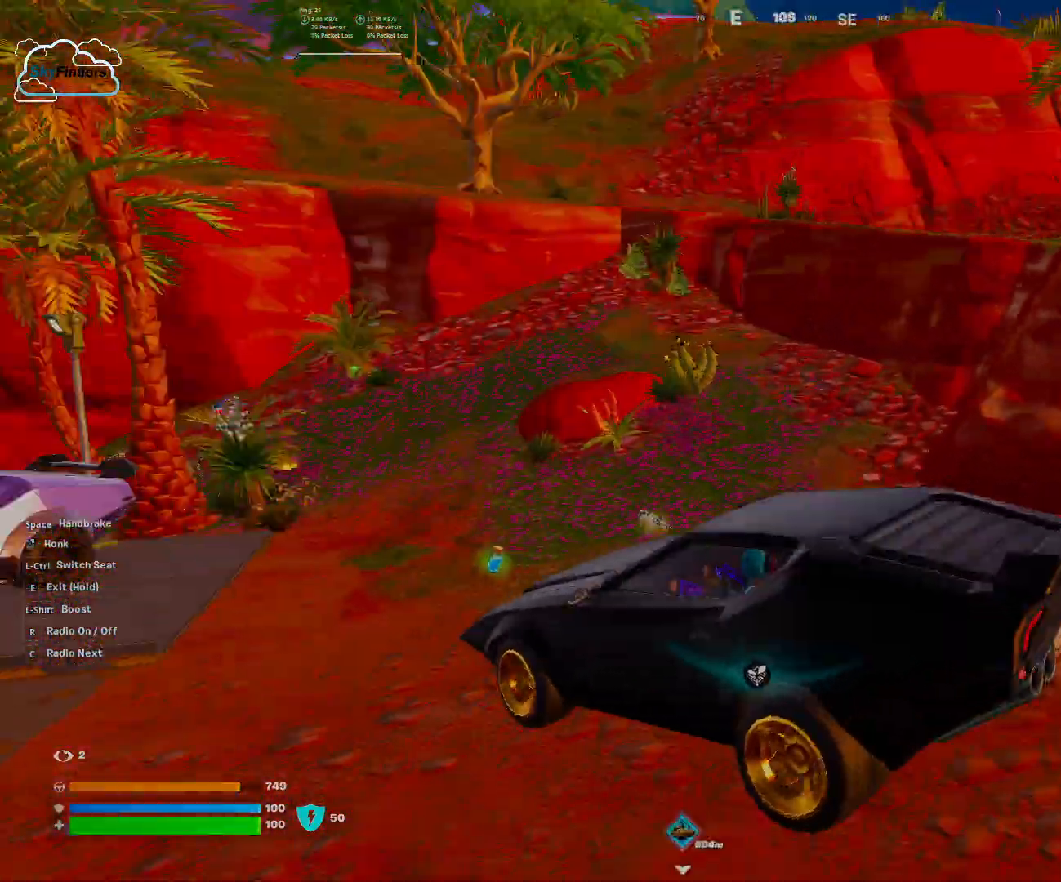
{"keys": ["d", "s"], "mouse": [], "events": []}
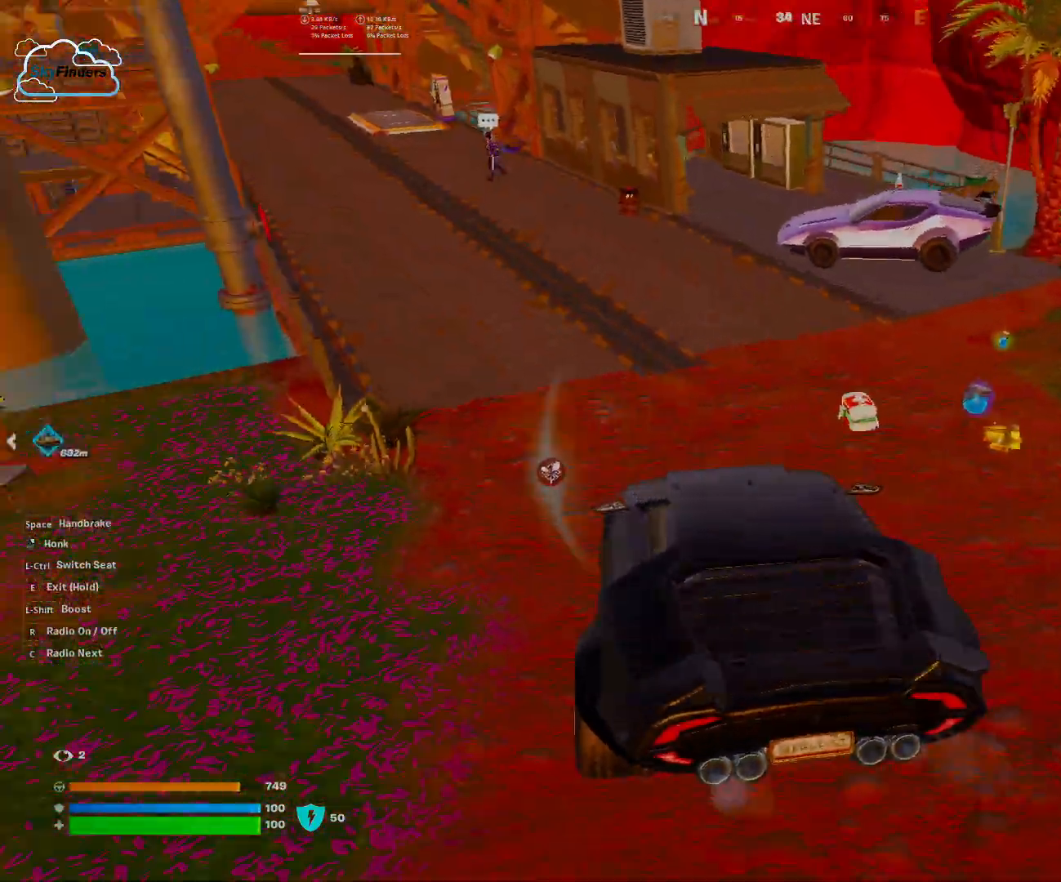
{"keys": [], "mouse": [], "events": [[133, "d", "up"], [200, "s", "up"]]}
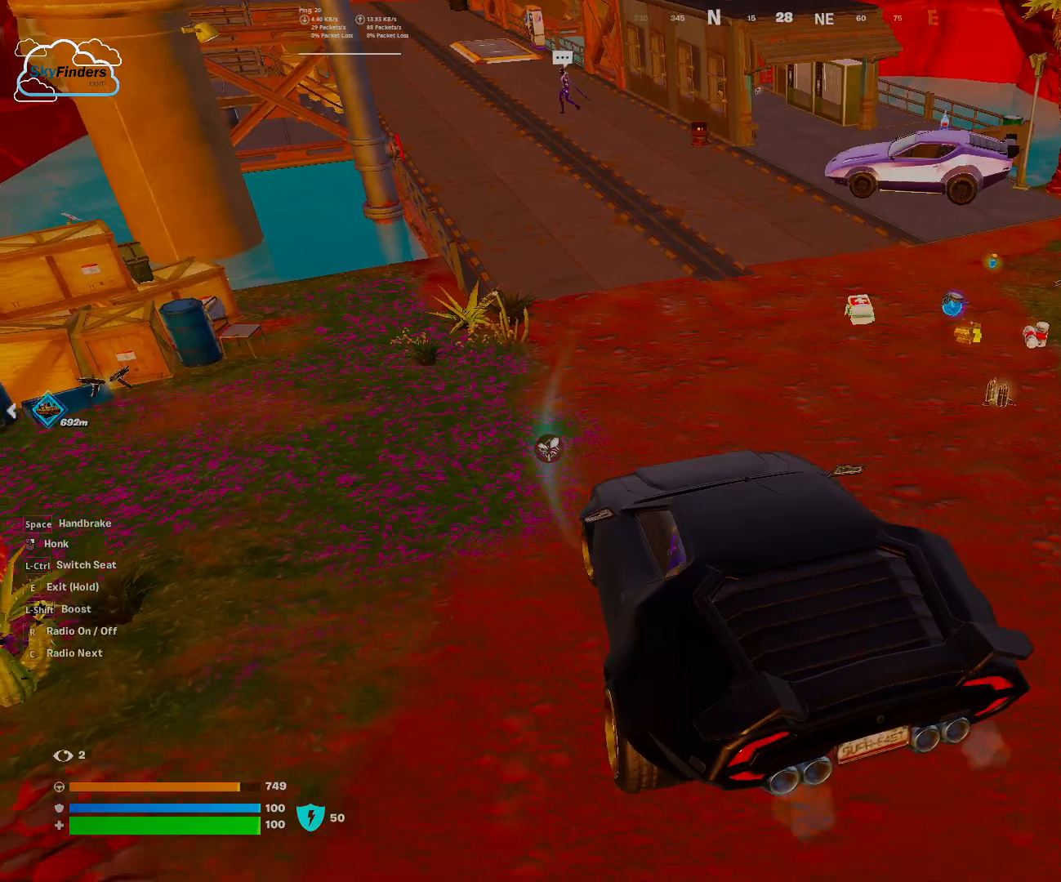
{"keys": ["a"], "mouse": [], "events": [[300, "a", "down"]]}
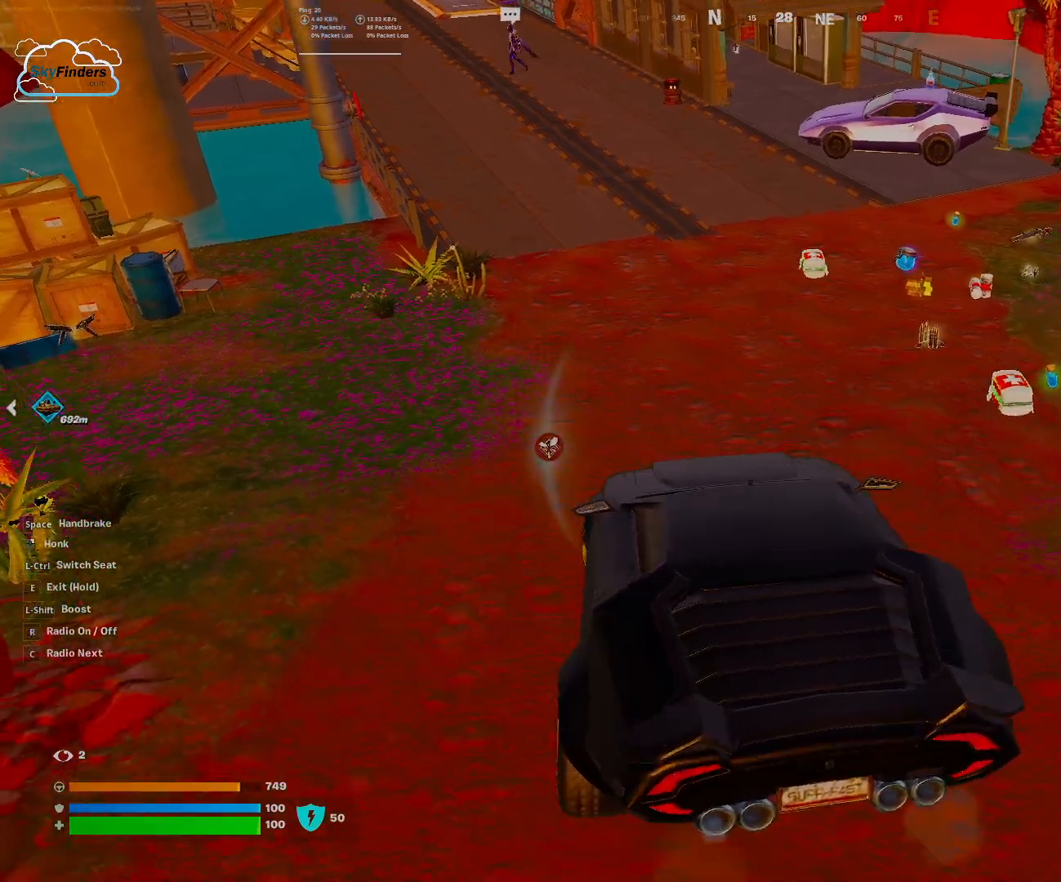
{"keys": ["d", "w"], "mouse": [], "events": [[167, "a", "up"], [367, "d", "down"], [400, "w", "down"]]}
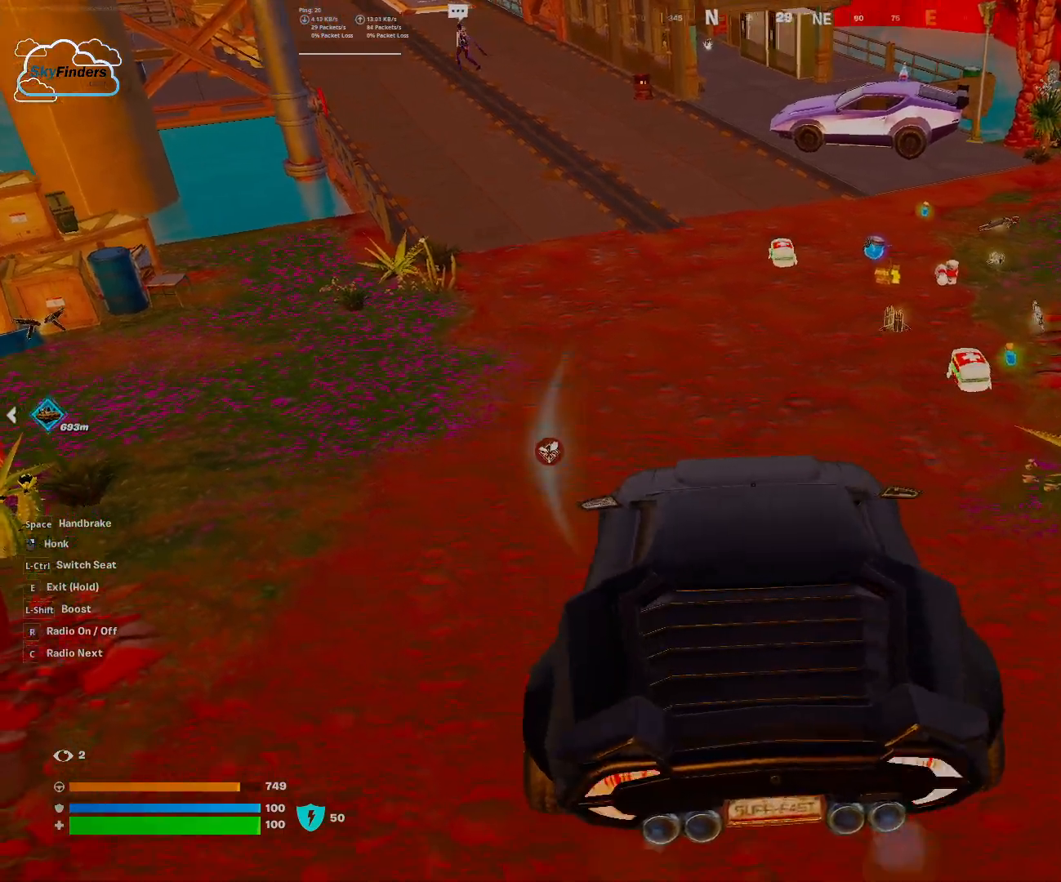
{"keys": ["d", "w"], "mouse": [], "events": []}
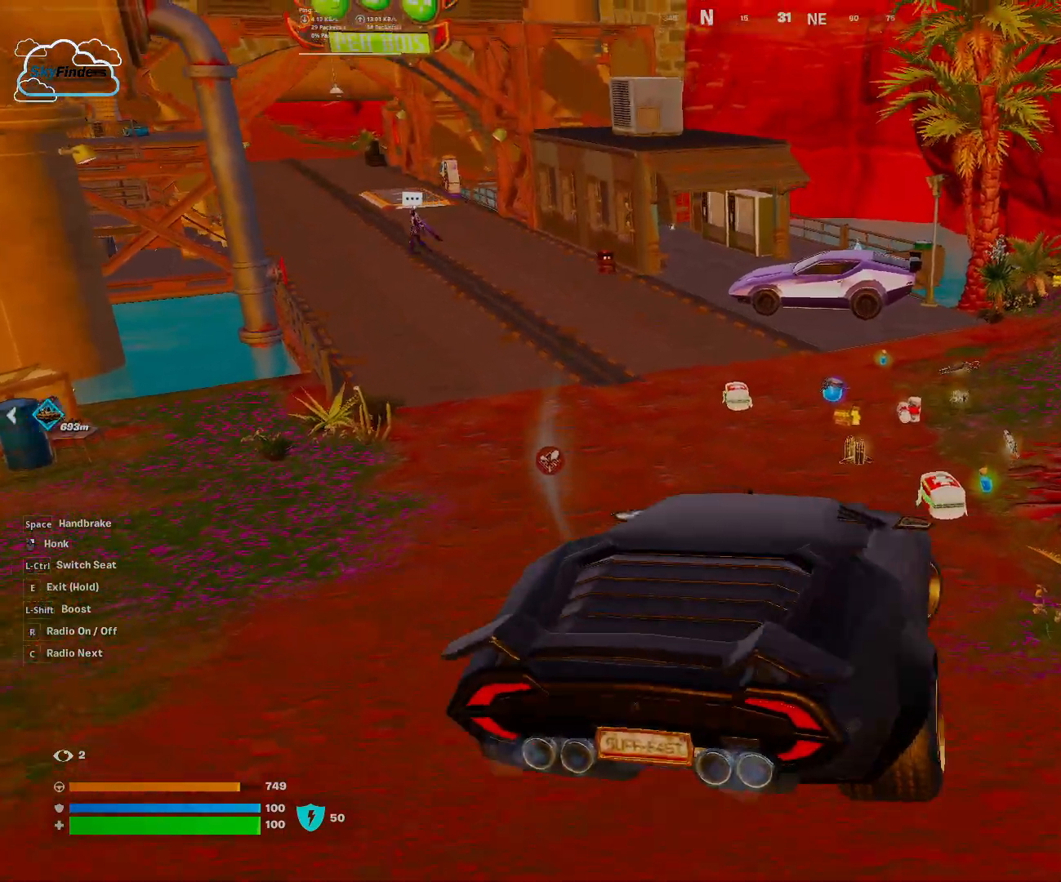
{"keys": ["a"], "mouse": [], "events": [[100, "d", "up"], [100, "w", "up"], [400, "a", "down"]]}
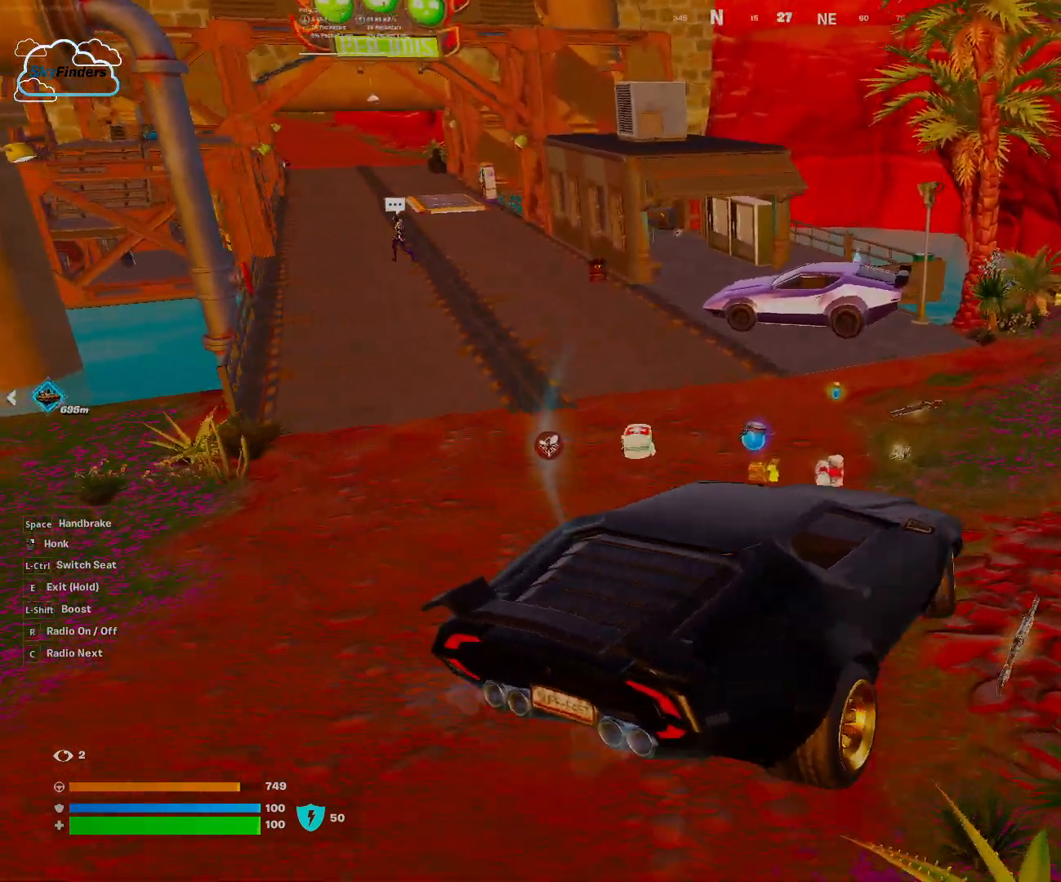
{"keys": ["a"], "mouse": [], "events": []}
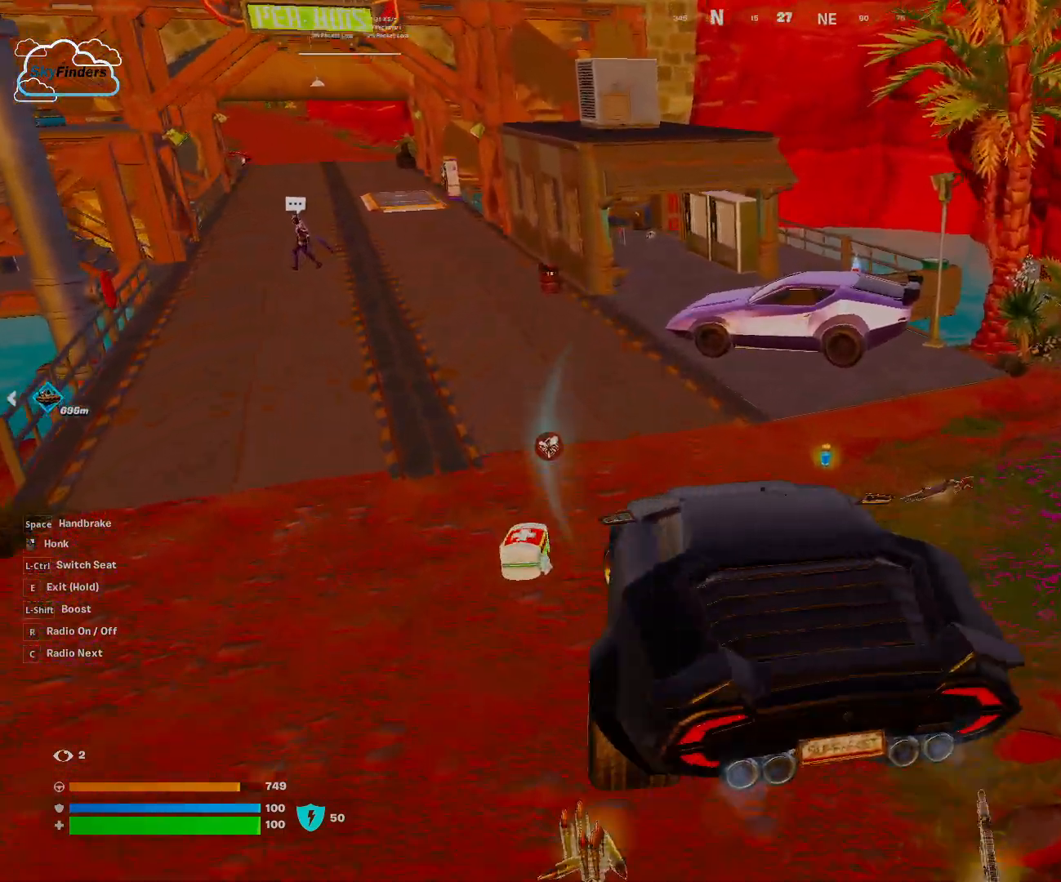
{"keys": [], "mouse": [], "events": [[33, "w", "down"], [200, "a", "up"], [300, "w", "up"]]}
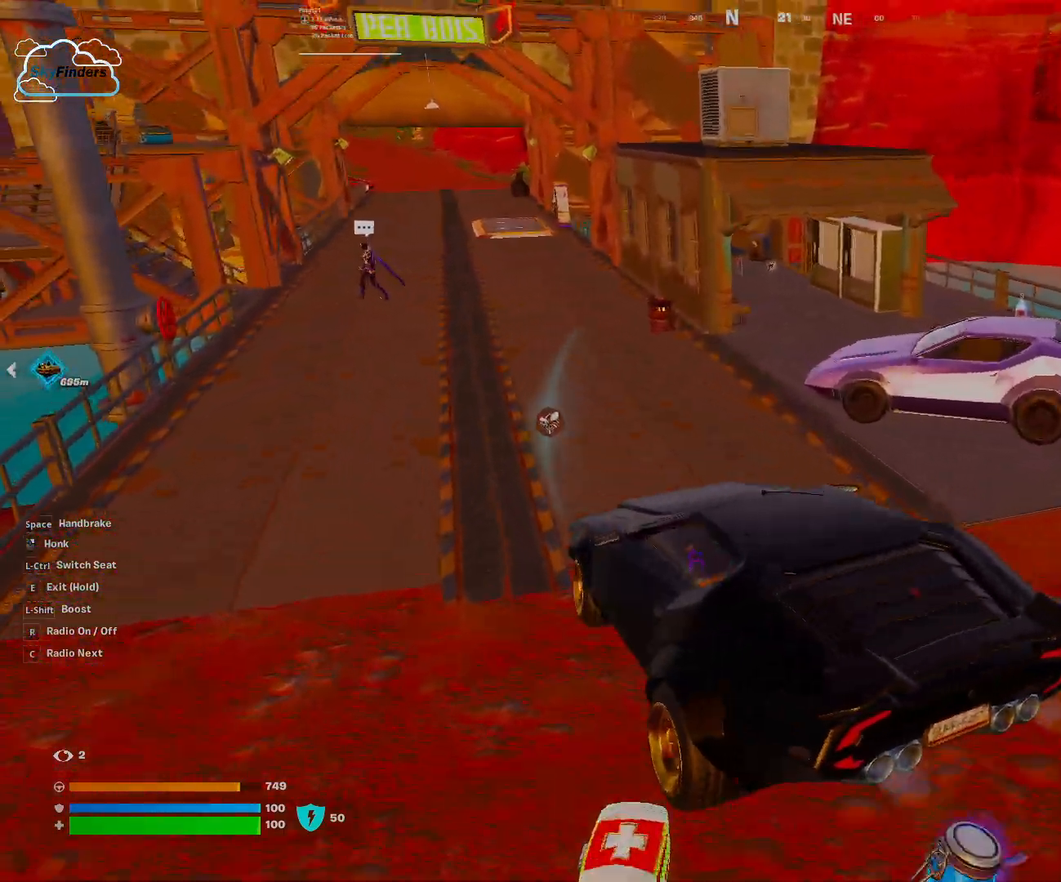
{"keys": ["a"], "mouse": [], "events": [[200, "a", "down"]]}
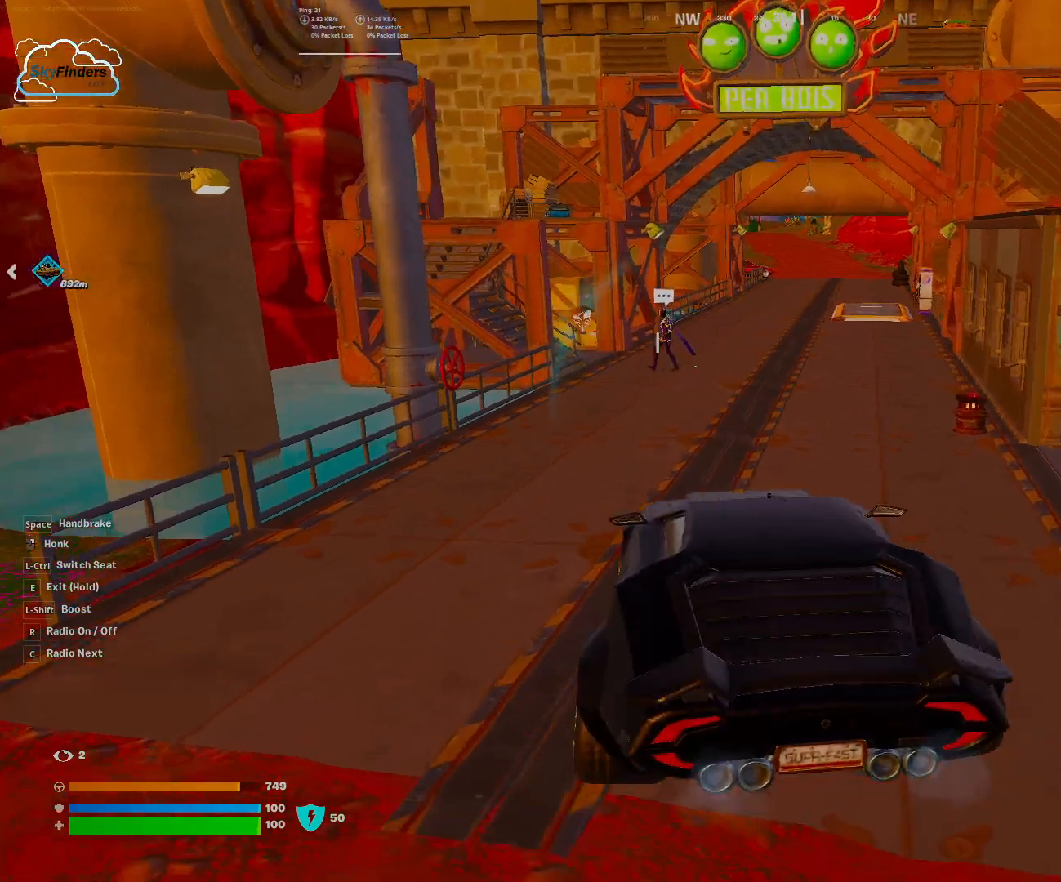
{"keys": ["d"], "mouse": [], "events": [[67, "a", "up"], [333, "d", "down"]]}